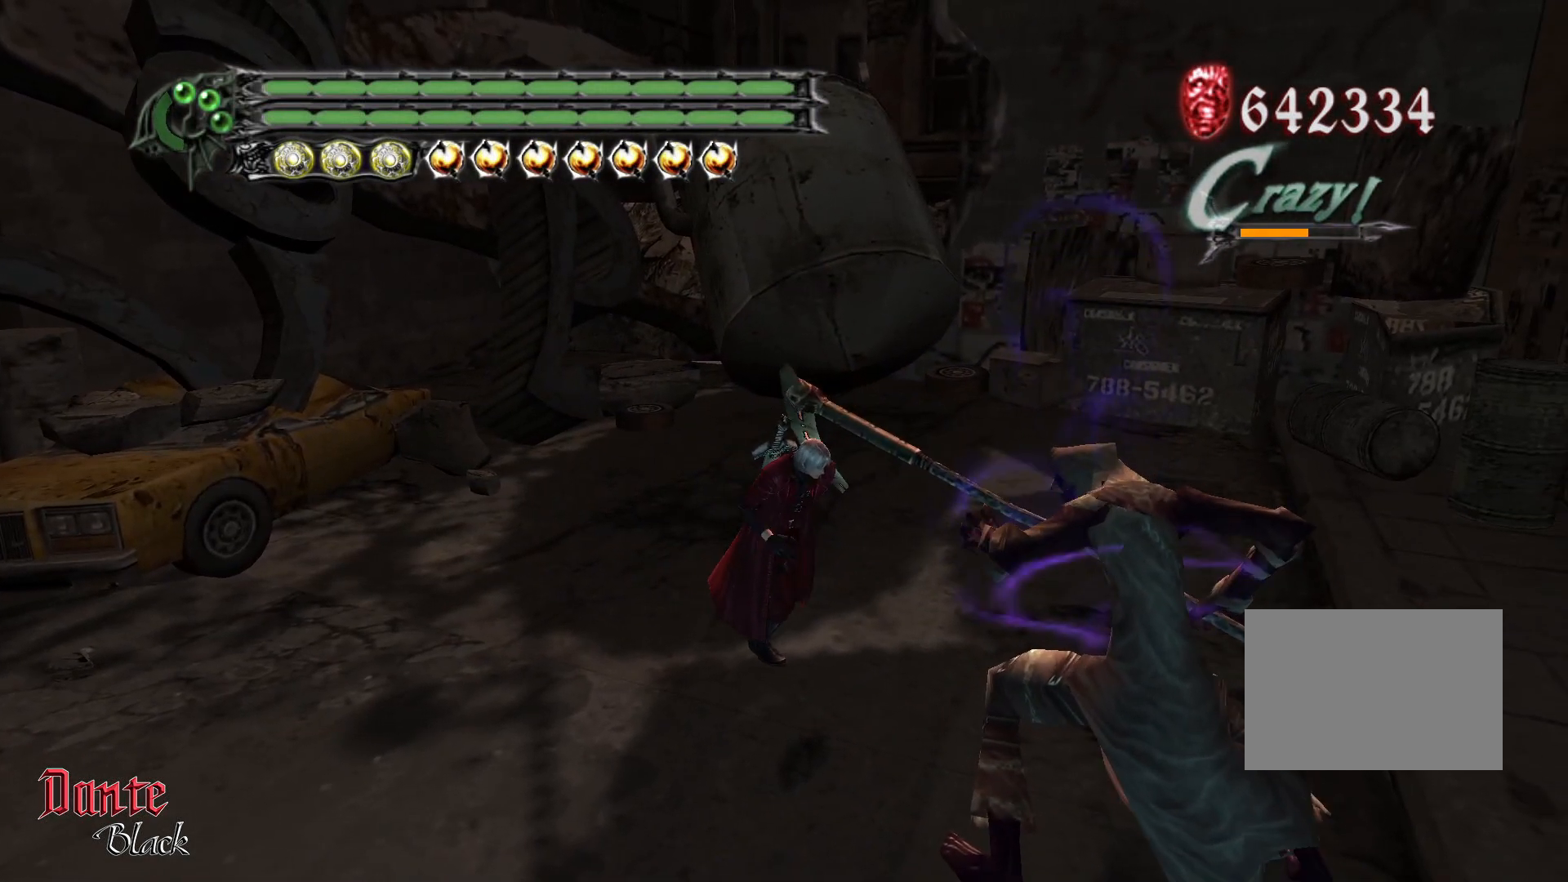
Gameplay with a controller (PlayStation layout); each line is a JSON object with the inputs held at the frame after it. "events" lists button and stick changes between this image and that frame as [ms after this image, input, new state], when the widget could be followed in between. Not read: L3 R3 right_stick.
{"buttons": [], "left_stick": "down-right", "events": []}
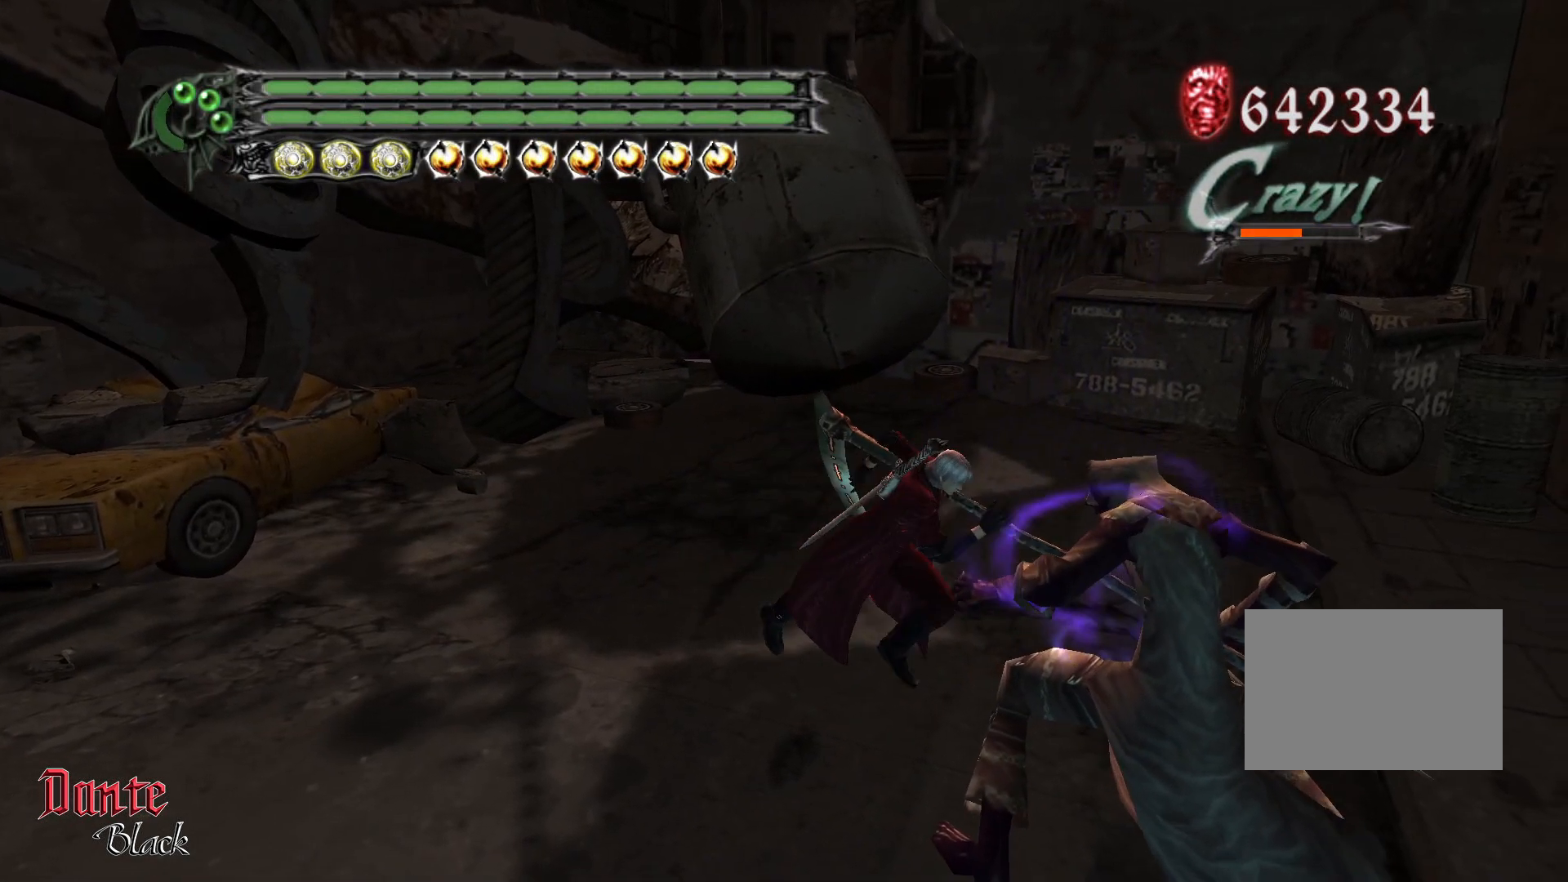
{"buttons": ["R1"], "left_stick": "down-right", "events": [[333, "R1", "down"]]}
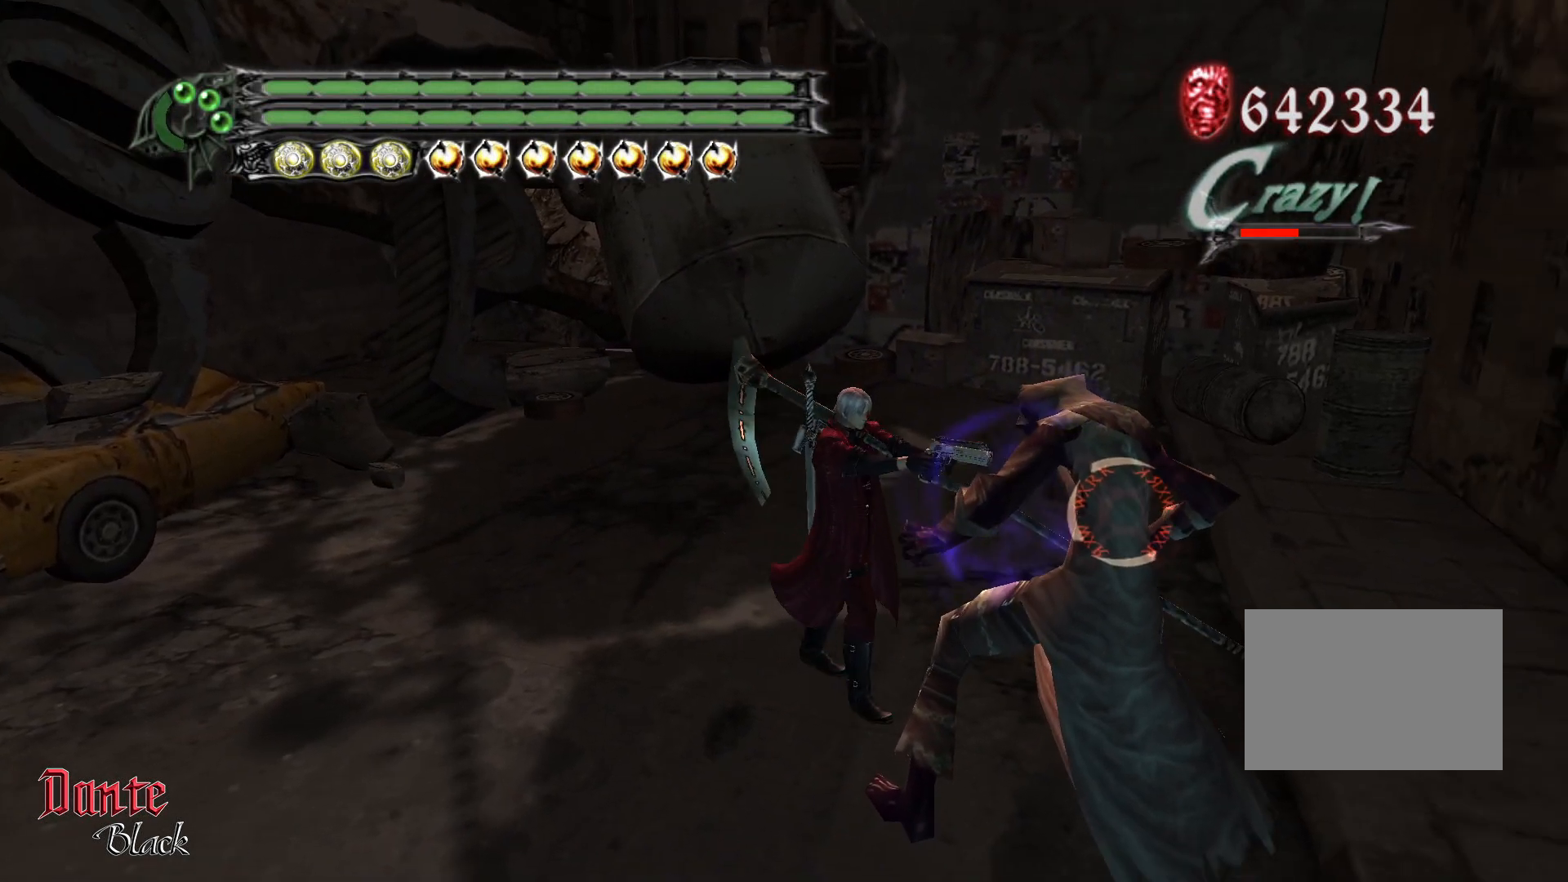
{"buttons": ["R1"], "left_stick": "down-right", "events": [[167, "CIRCLE", "down"], [367, "CIRCLE", "up"]]}
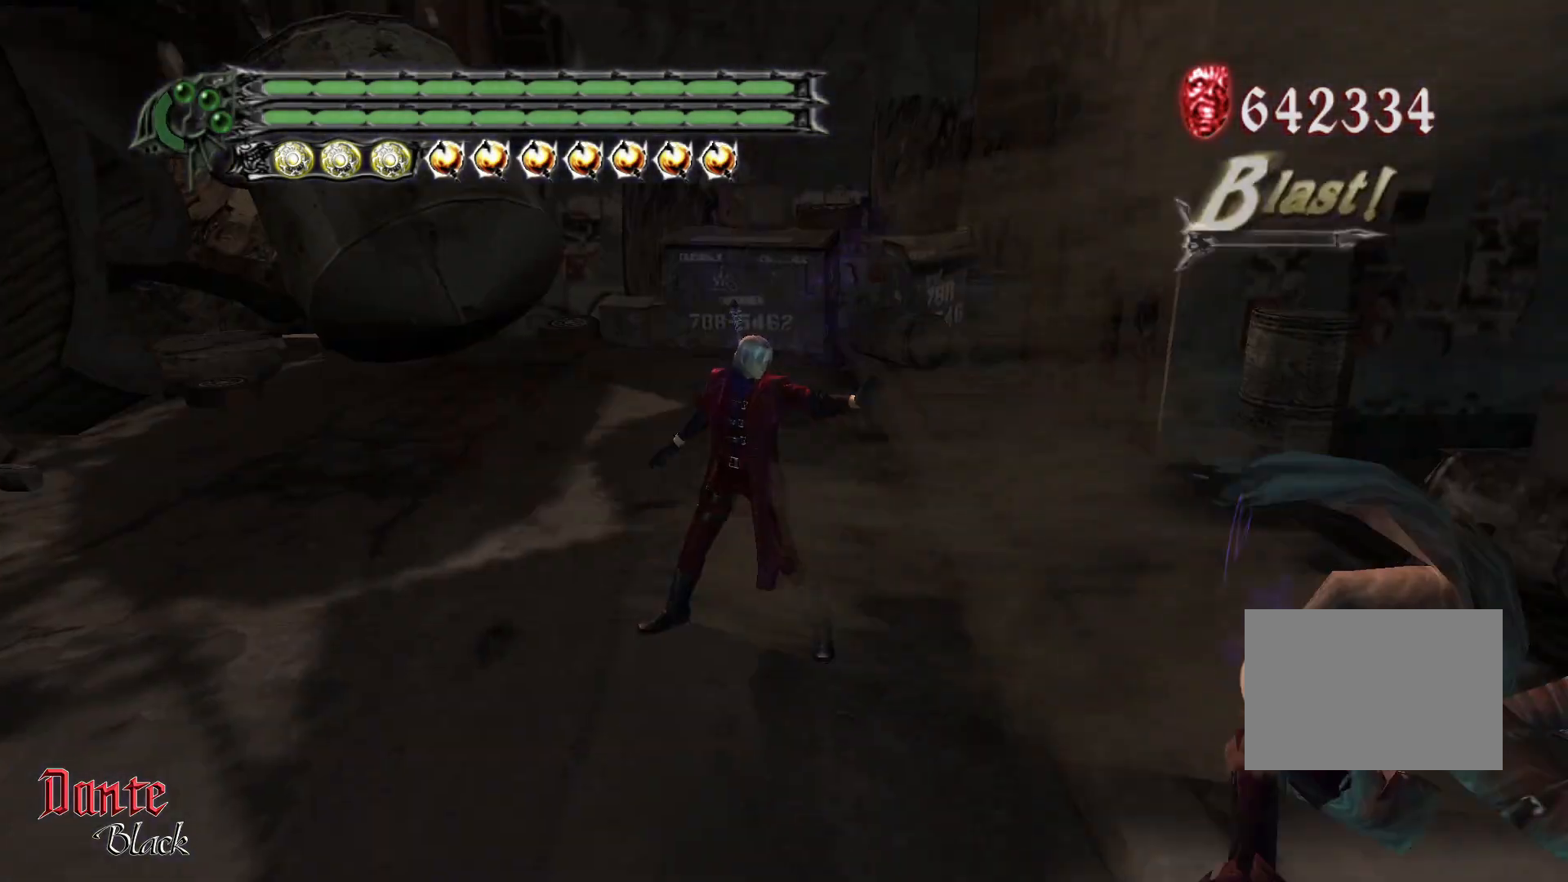
{"buttons": [], "left_stick": "right", "events": [[33, "left_stick", "right"], [66, "R1", "up"], [133, "left_stick", "center"], [467, "left_stick", "right"]]}
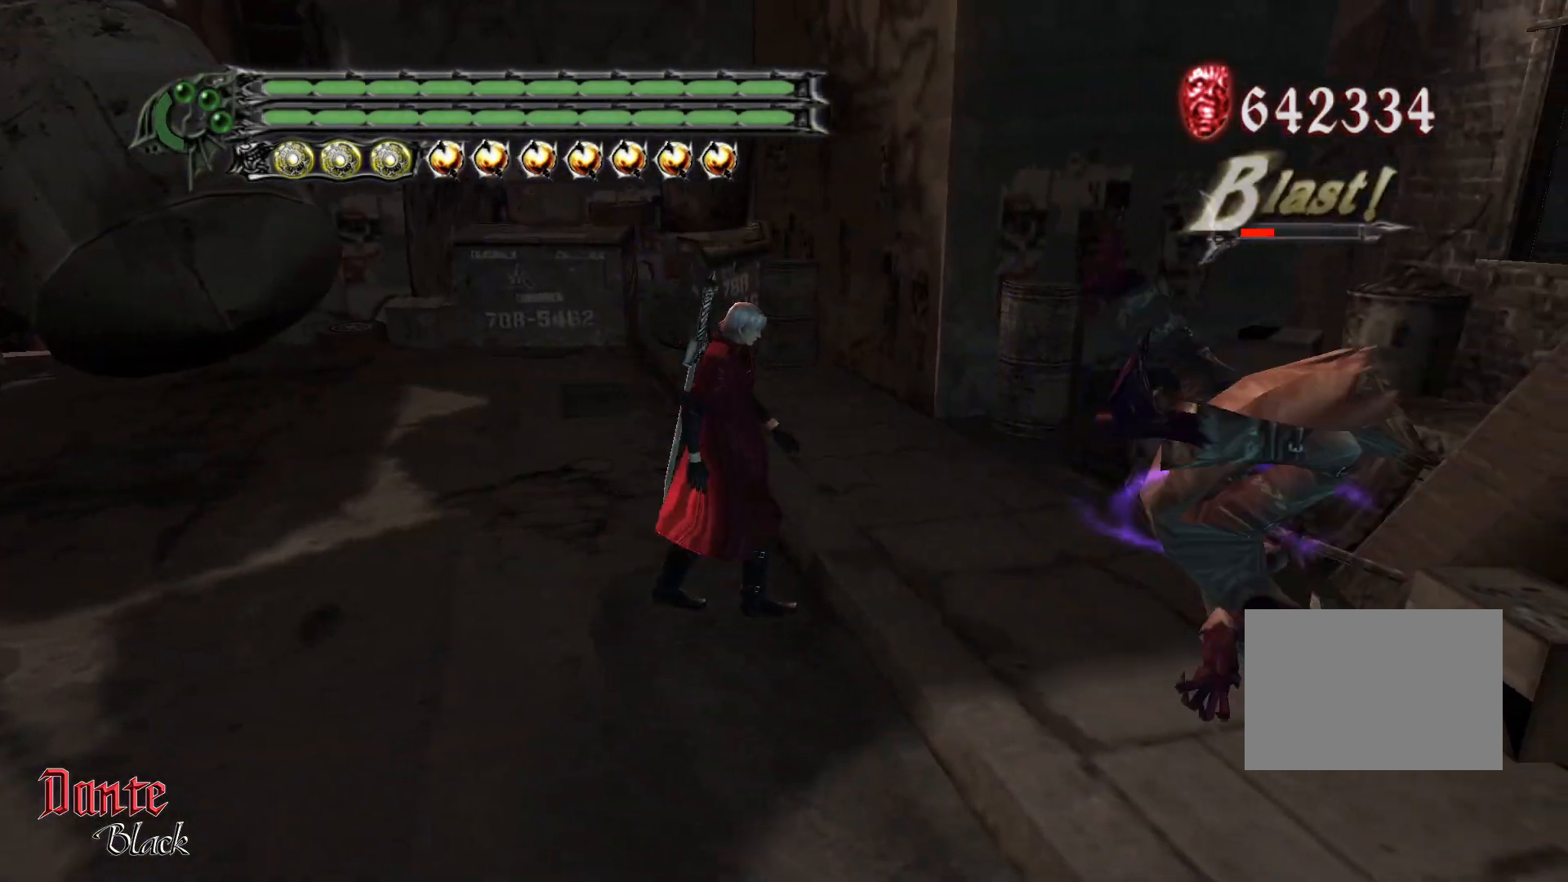
{"buttons": [], "left_stick": "center", "events": [[267, "left_stick", "center"], [400, "TRIANGLE", "down"], [501, "TRIANGLE", "up"]]}
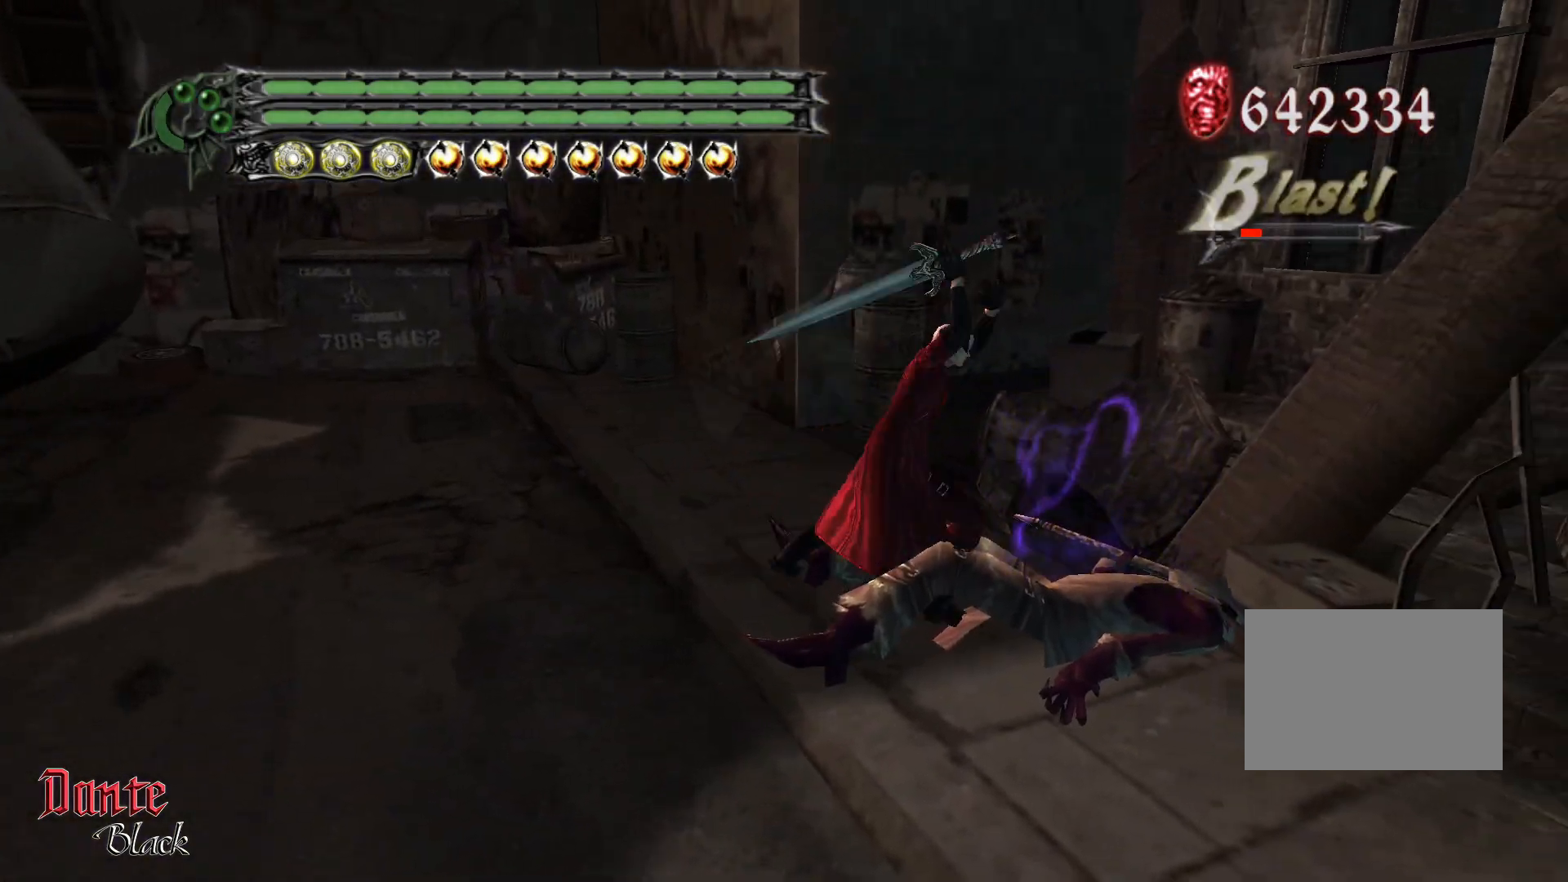
{"buttons": [], "left_stick": "center", "events": [[400, "TRIANGLE", "down"], [467, "TRIANGLE", "up"]]}
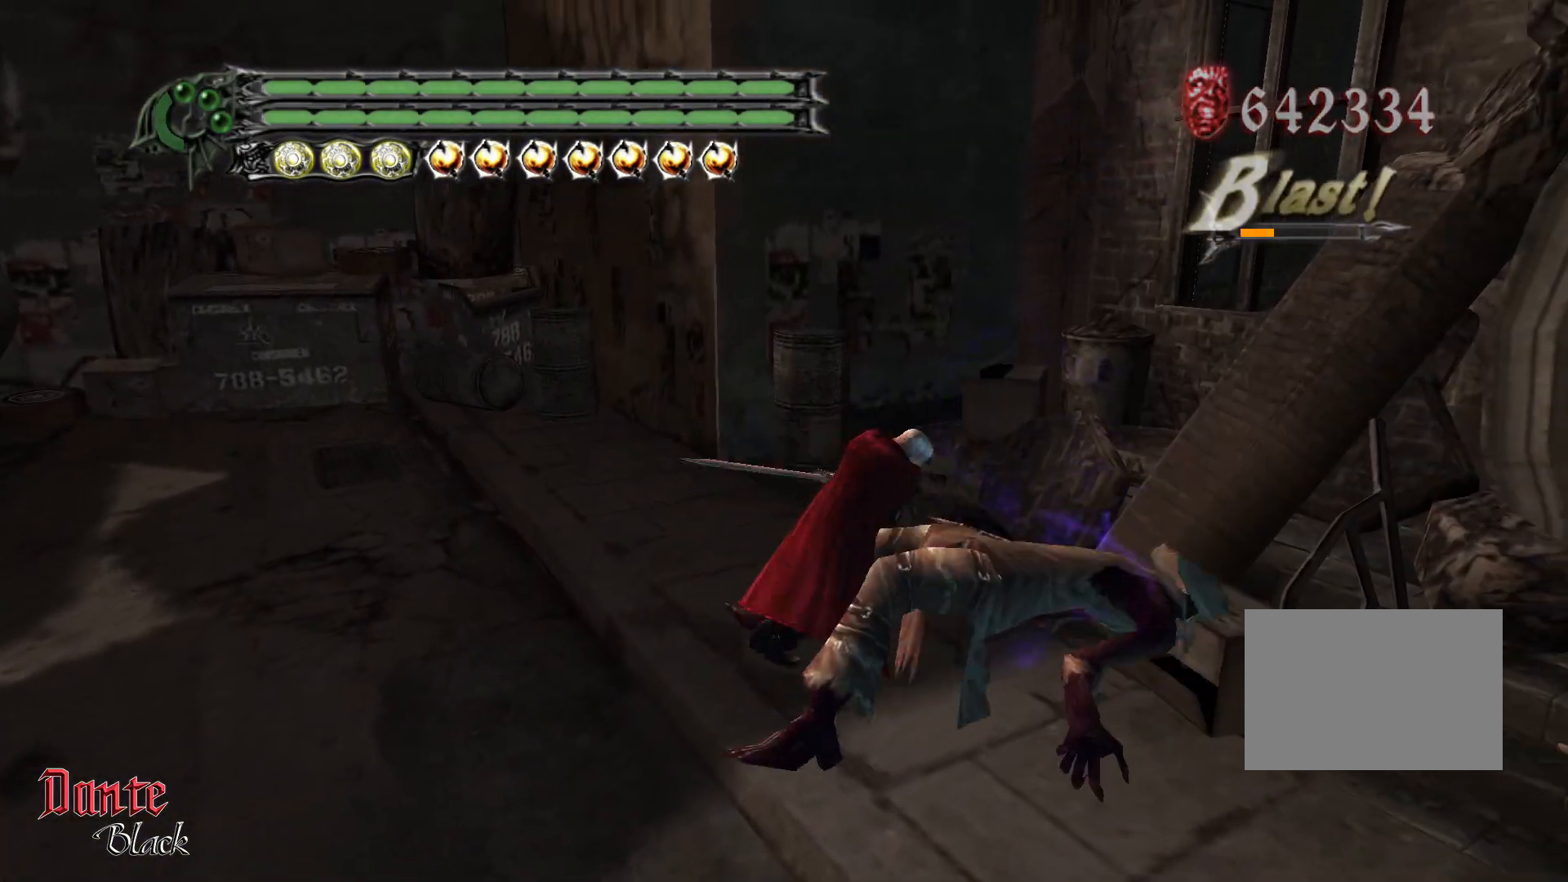
{"buttons": [], "left_stick": "center", "events": [[33, "TRIANGLE", "down"], [134, "TRIANGLE", "up"]]}
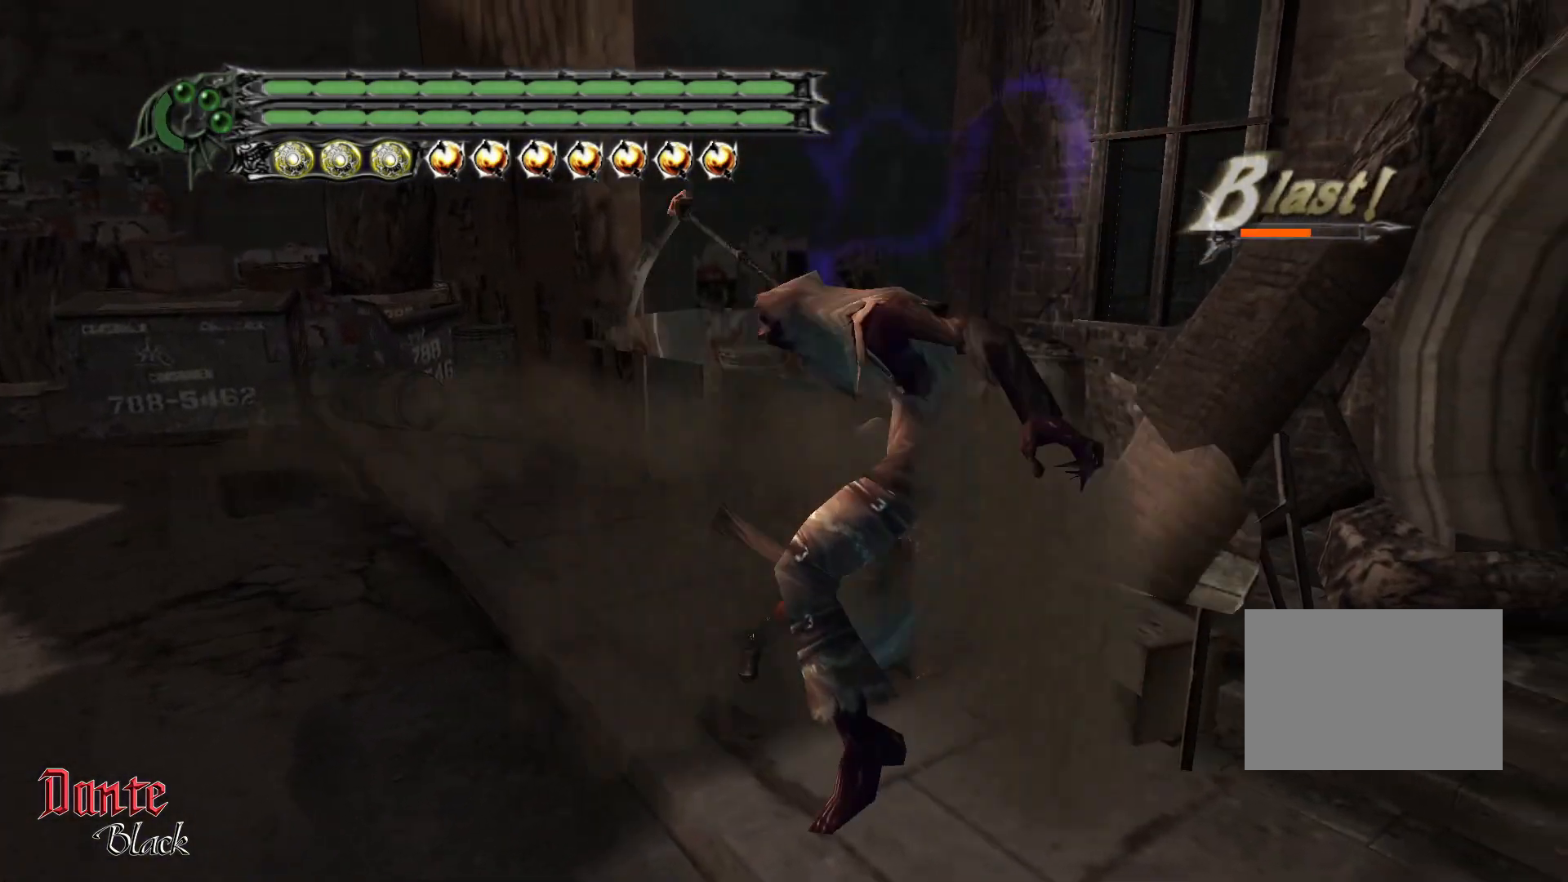
{"buttons": ["TRIANGLE"], "left_stick": "center", "events": [[333, "TRIANGLE", "down"], [400, "TRIANGLE", "up"], [467, "TRIANGLE", "down"]]}
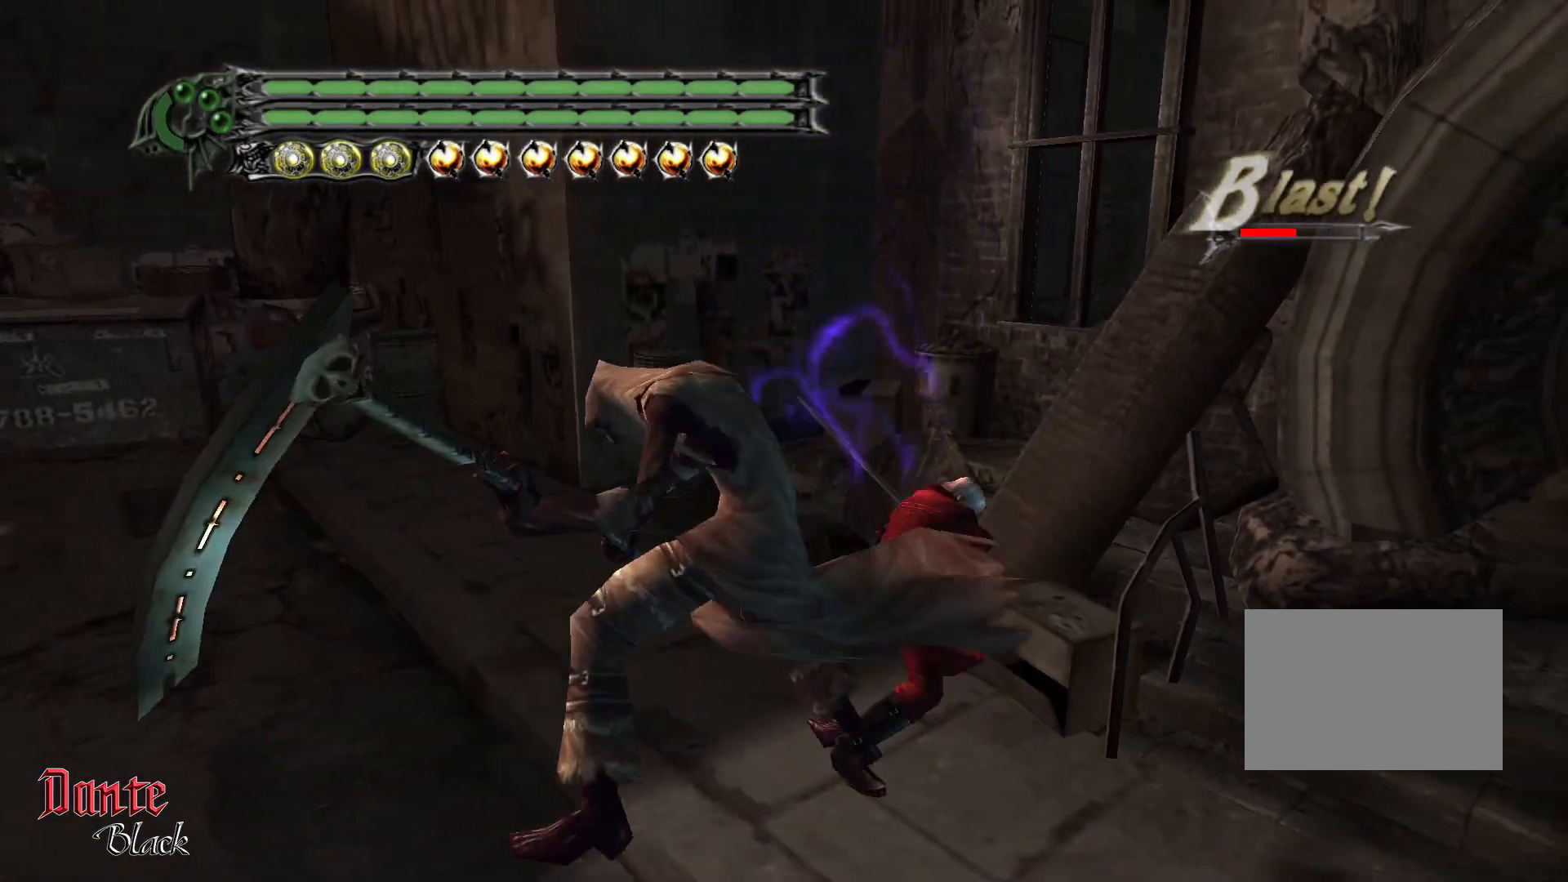
{"buttons": [], "left_stick": "center", "events": [[33, "TRIANGLE", "up"], [67, "TRIANGLE", "down"], [167, "TRIANGLE", "up"], [200, "TRIANGLE", "down"], [300, "TRIANGLE", "up"], [367, "TRIANGLE", "down"], [467, "TRIANGLE", "up"]]}
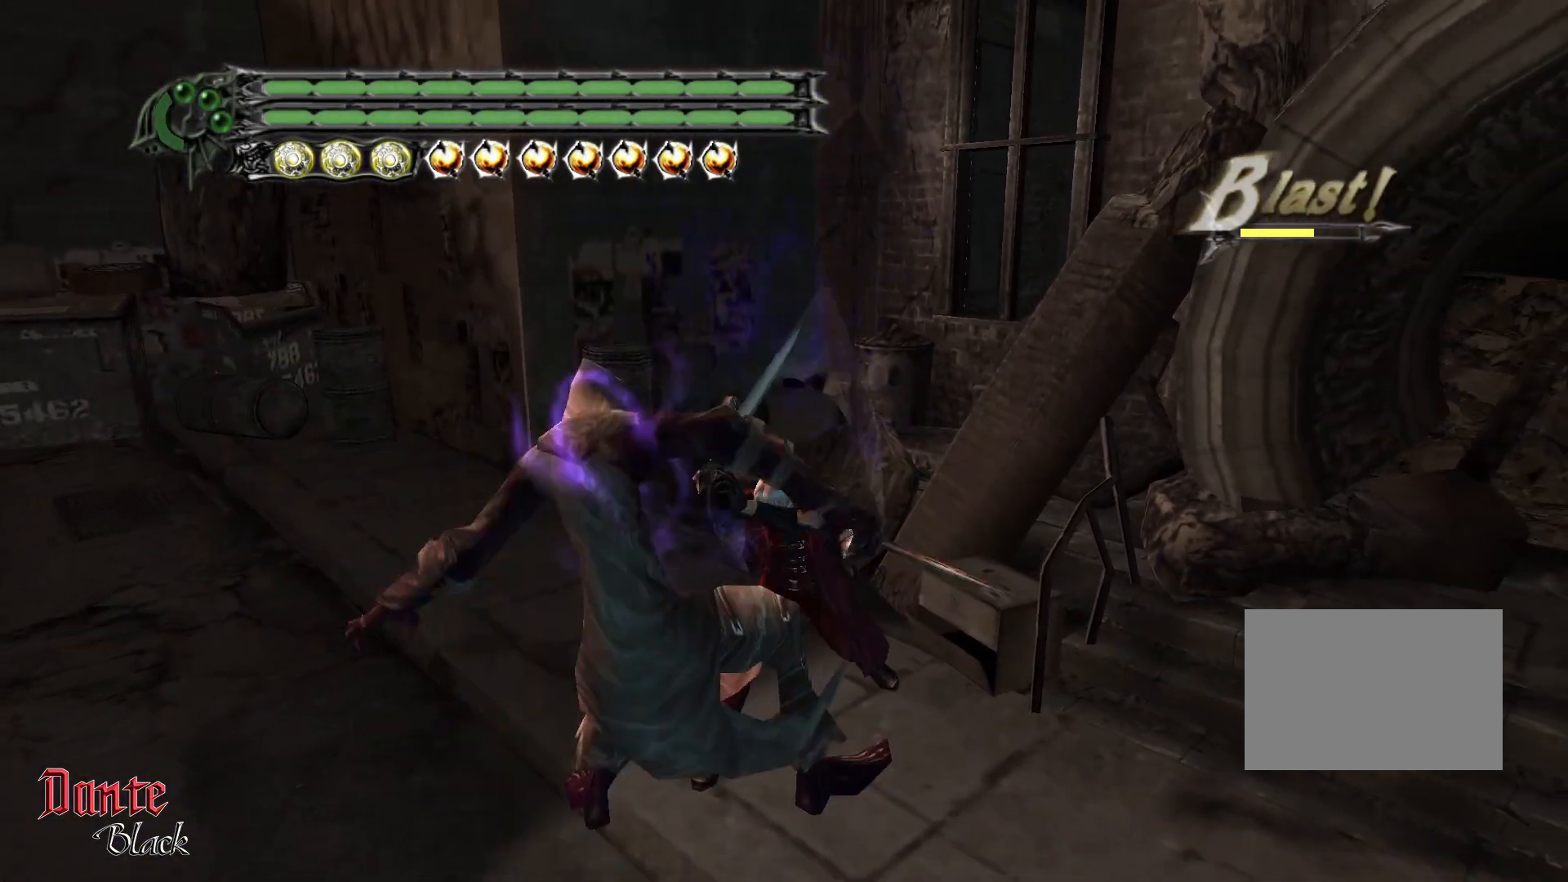
{"buttons": ["TRIANGLE"], "left_stick": "center", "events": [[166, "TRIANGLE", "down"], [267, "TRIANGLE", "up"], [333, "TRIANGLE", "down"], [433, "TRIANGLE", "up"], [500, "TRIANGLE", "down"]]}
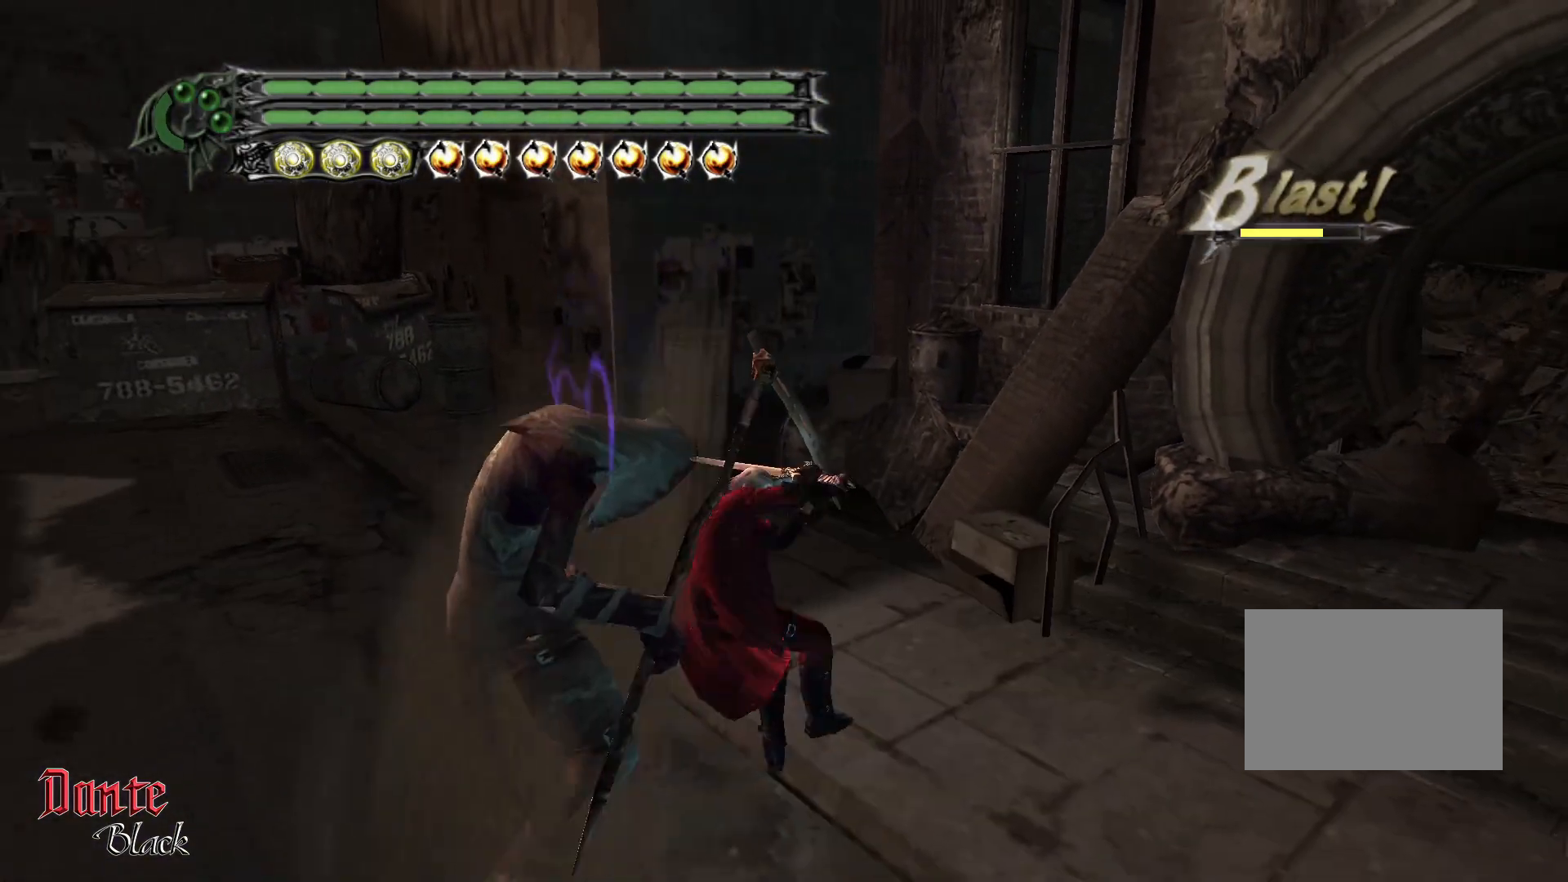
{"buttons": ["TRIANGLE", "R1"], "left_stick": "right", "events": [[100, "TRIANGLE", "up"], [334, "left_stick", "right"], [367, "R1", "down"], [434, "TRIANGLE", "down"]]}
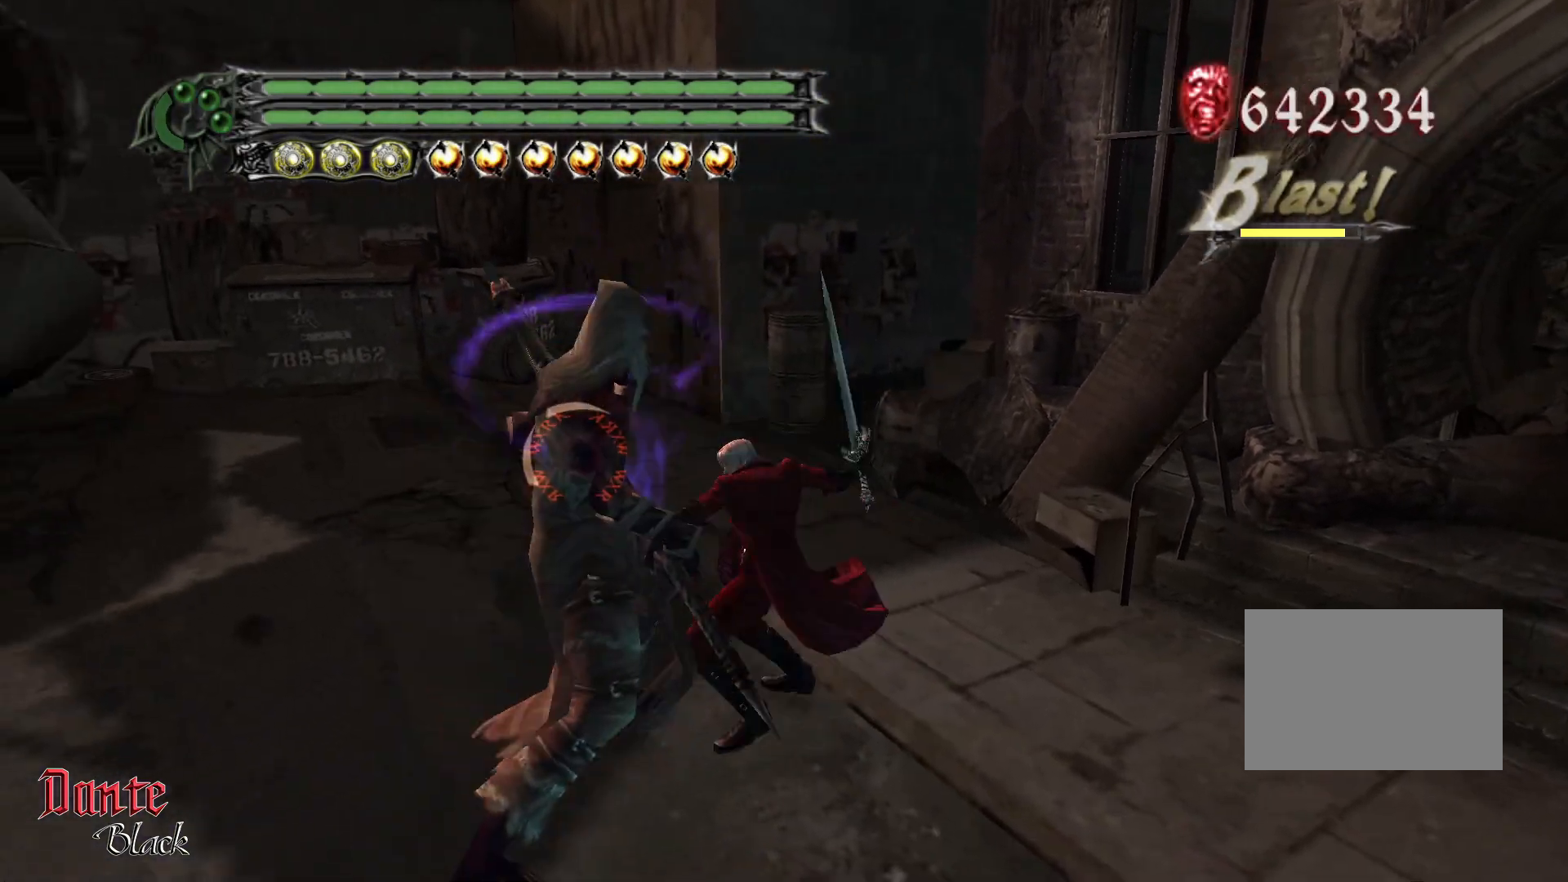
{"buttons": [], "left_stick": "center", "events": [[100, "TRIANGLE", "up"], [267, "left_stick", "center"], [333, "R1", "up"]]}
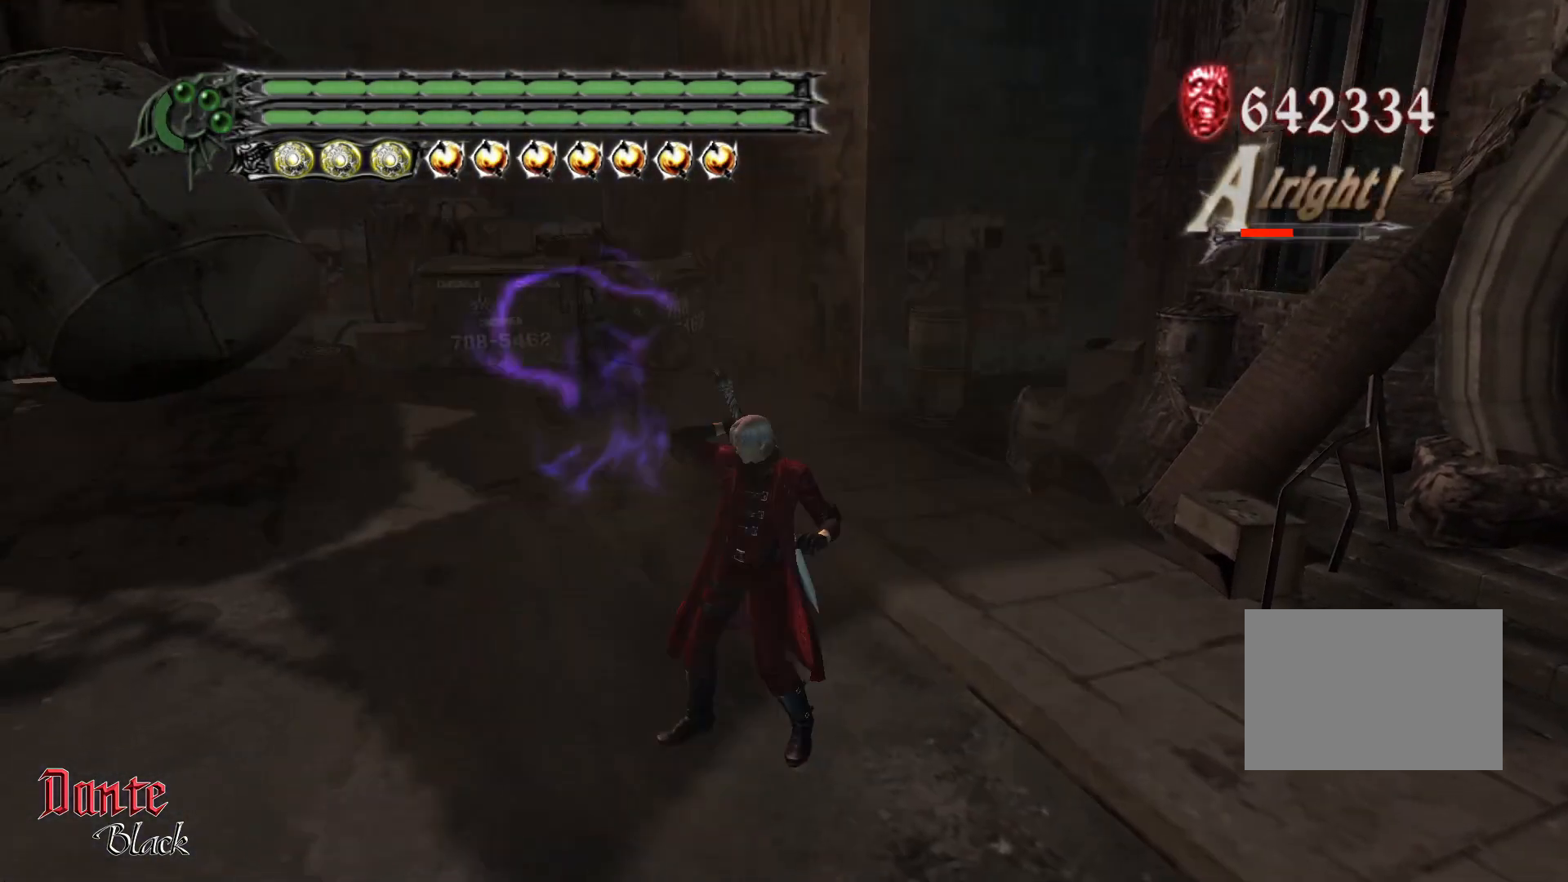
{"buttons": [], "left_stick": "center", "events": [[134, "TRIANGLE", "down"], [267, "TRIANGLE", "up"]]}
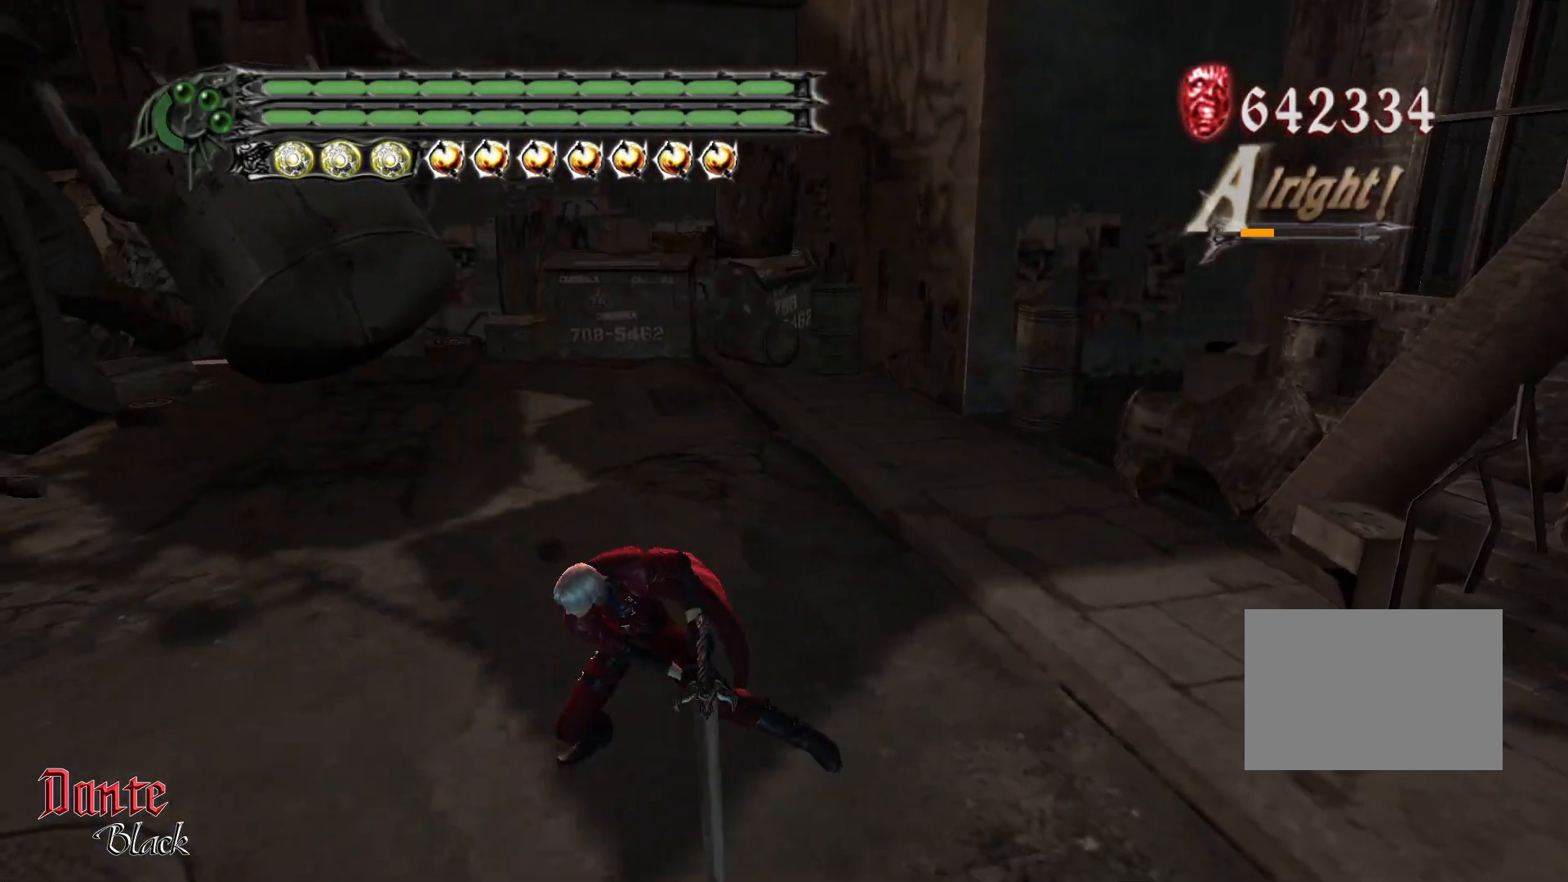
{"buttons": ["R1"], "left_stick": "center", "events": [[133, "R1", "down"]]}
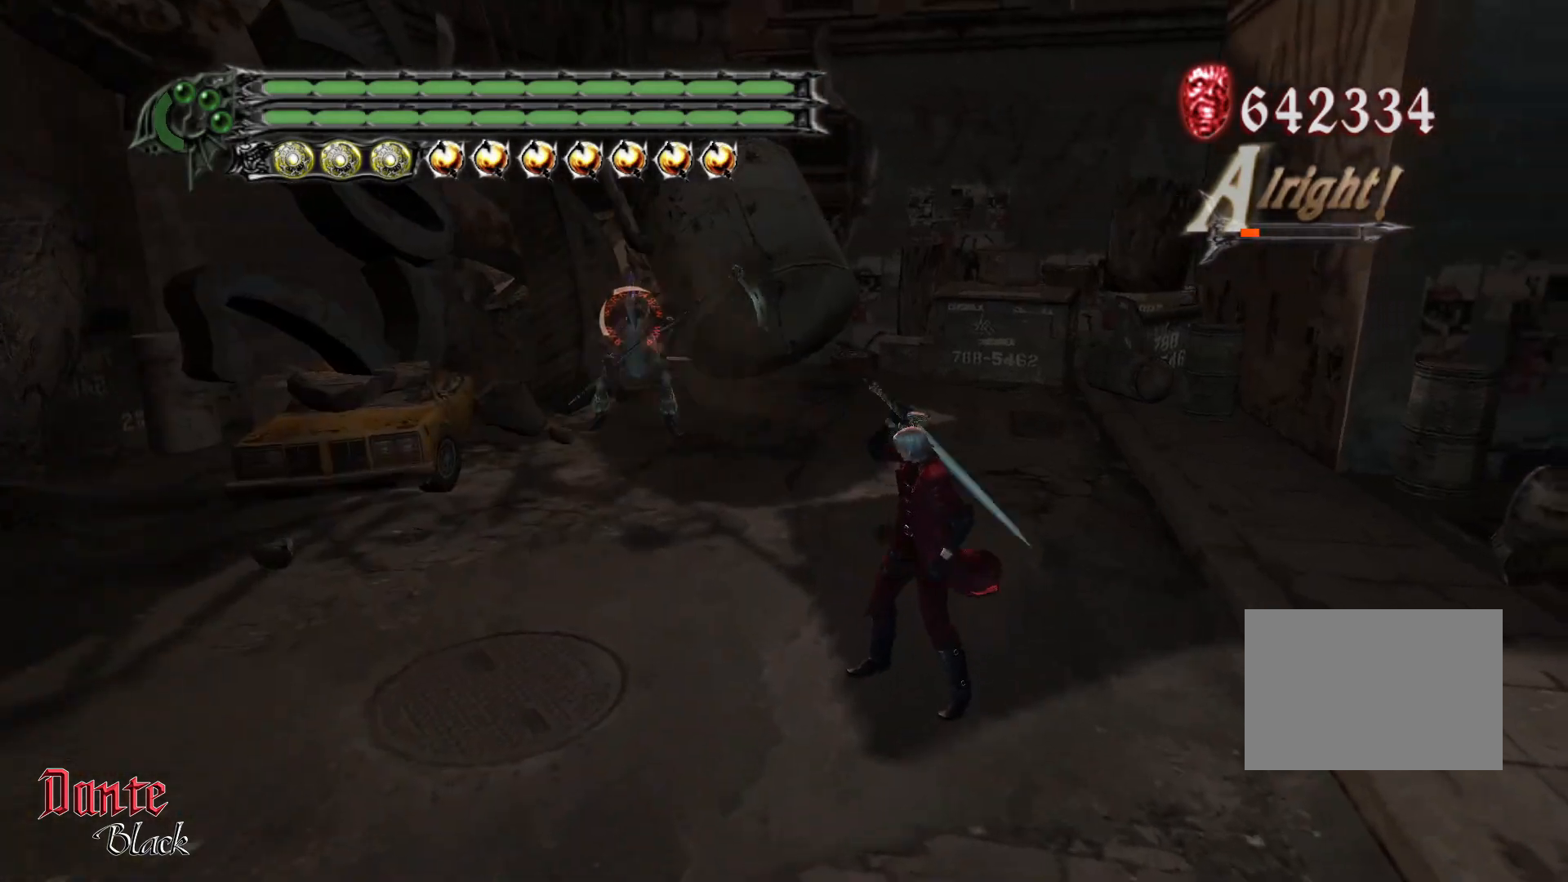
{"buttons": ["R1"], "left_stick": "center", "events": []}
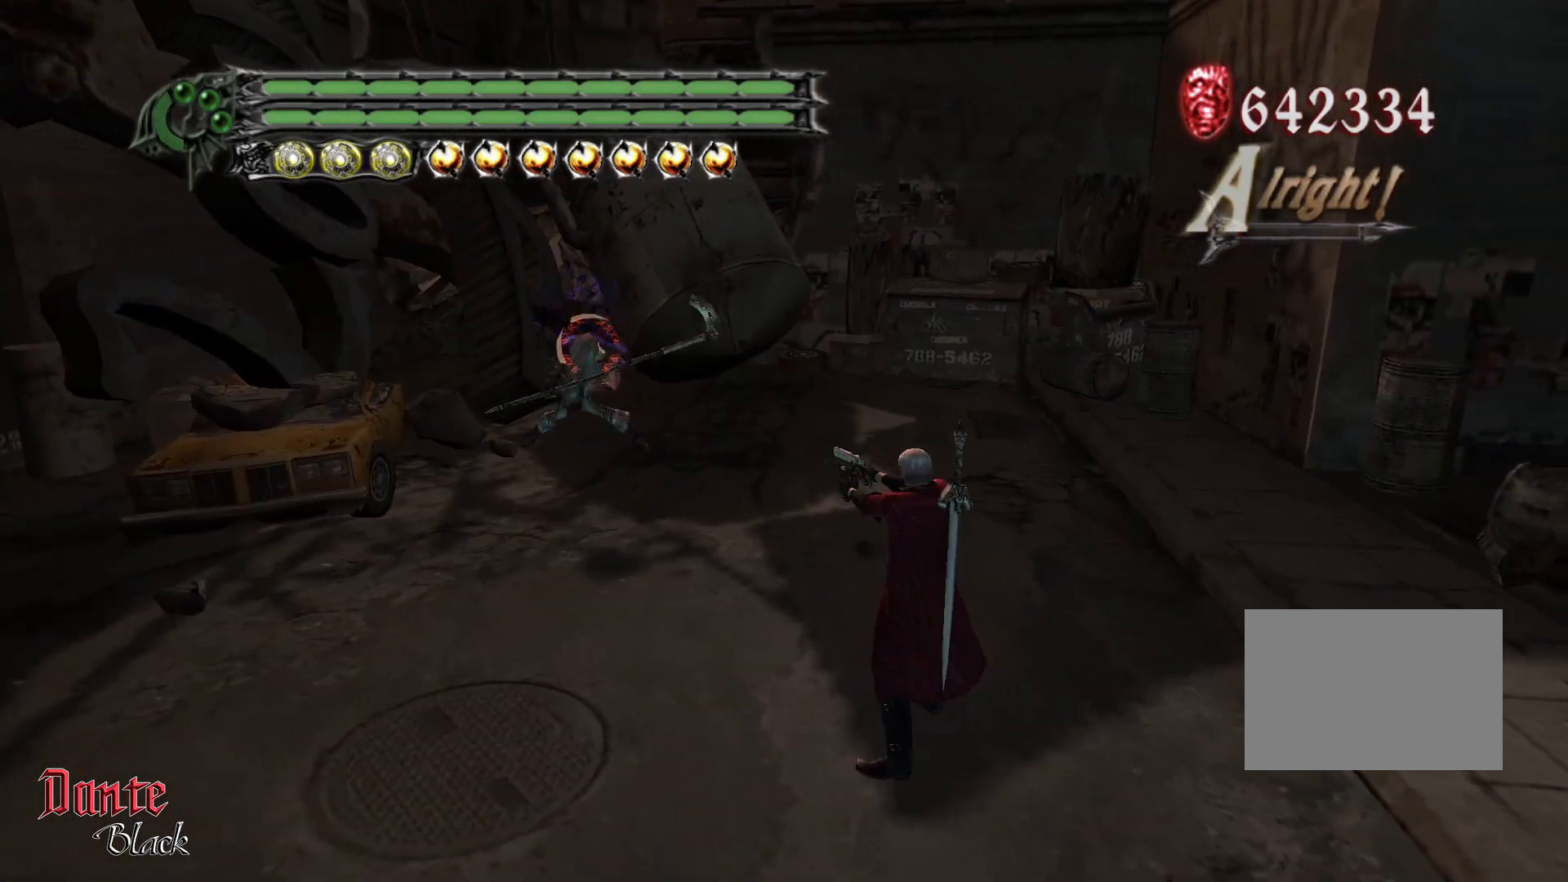
{"buttons": ["R1"], "left_stick": "center", "events": []}
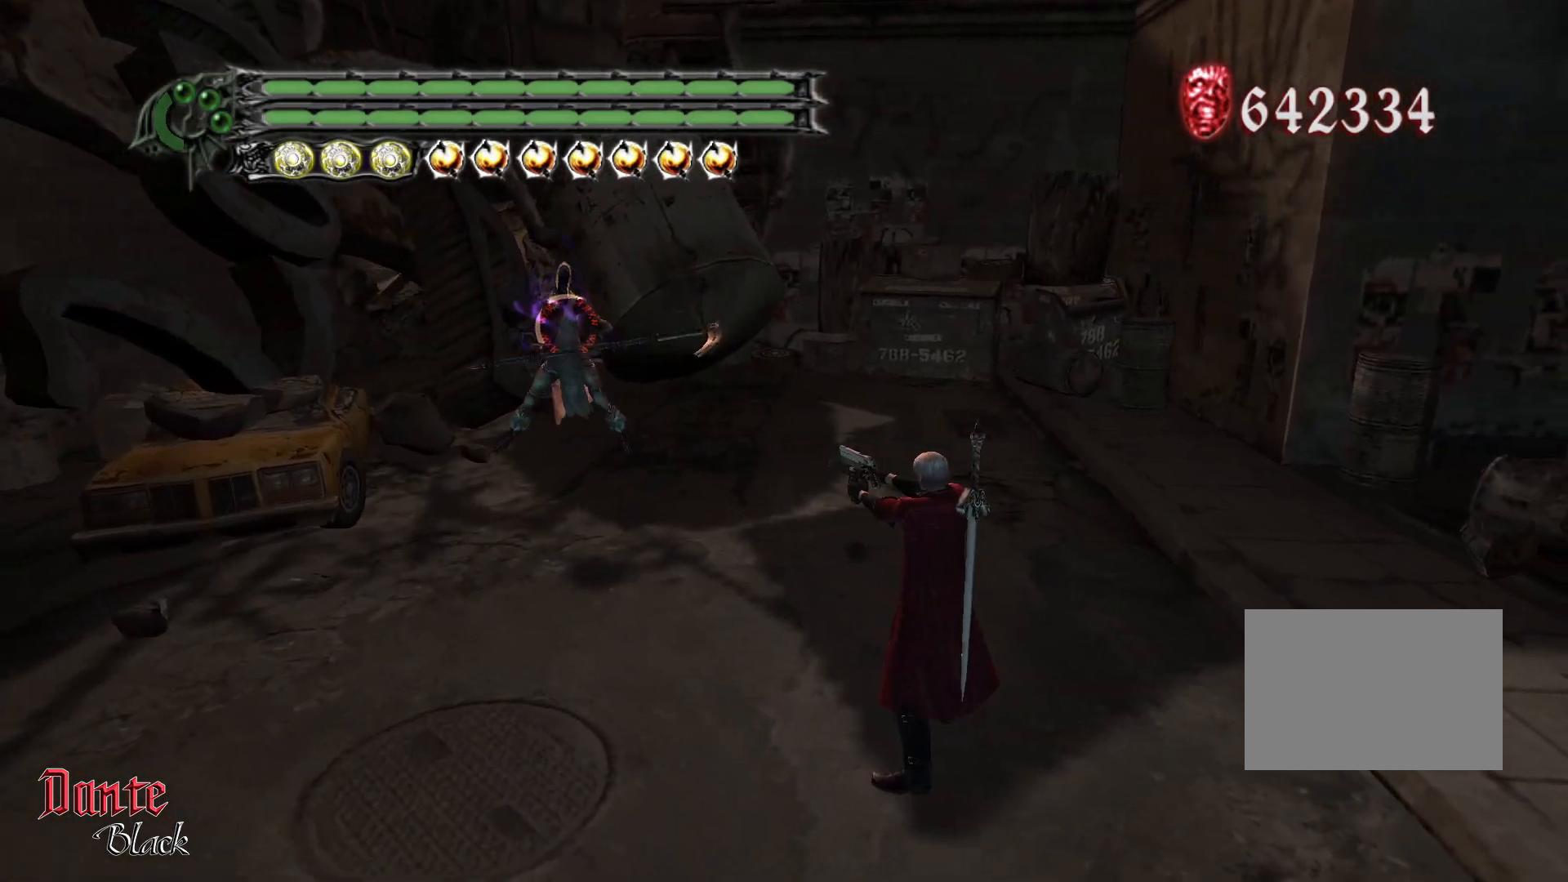
{"buttons": ["R1"], "left_stick": "center", "events": []}
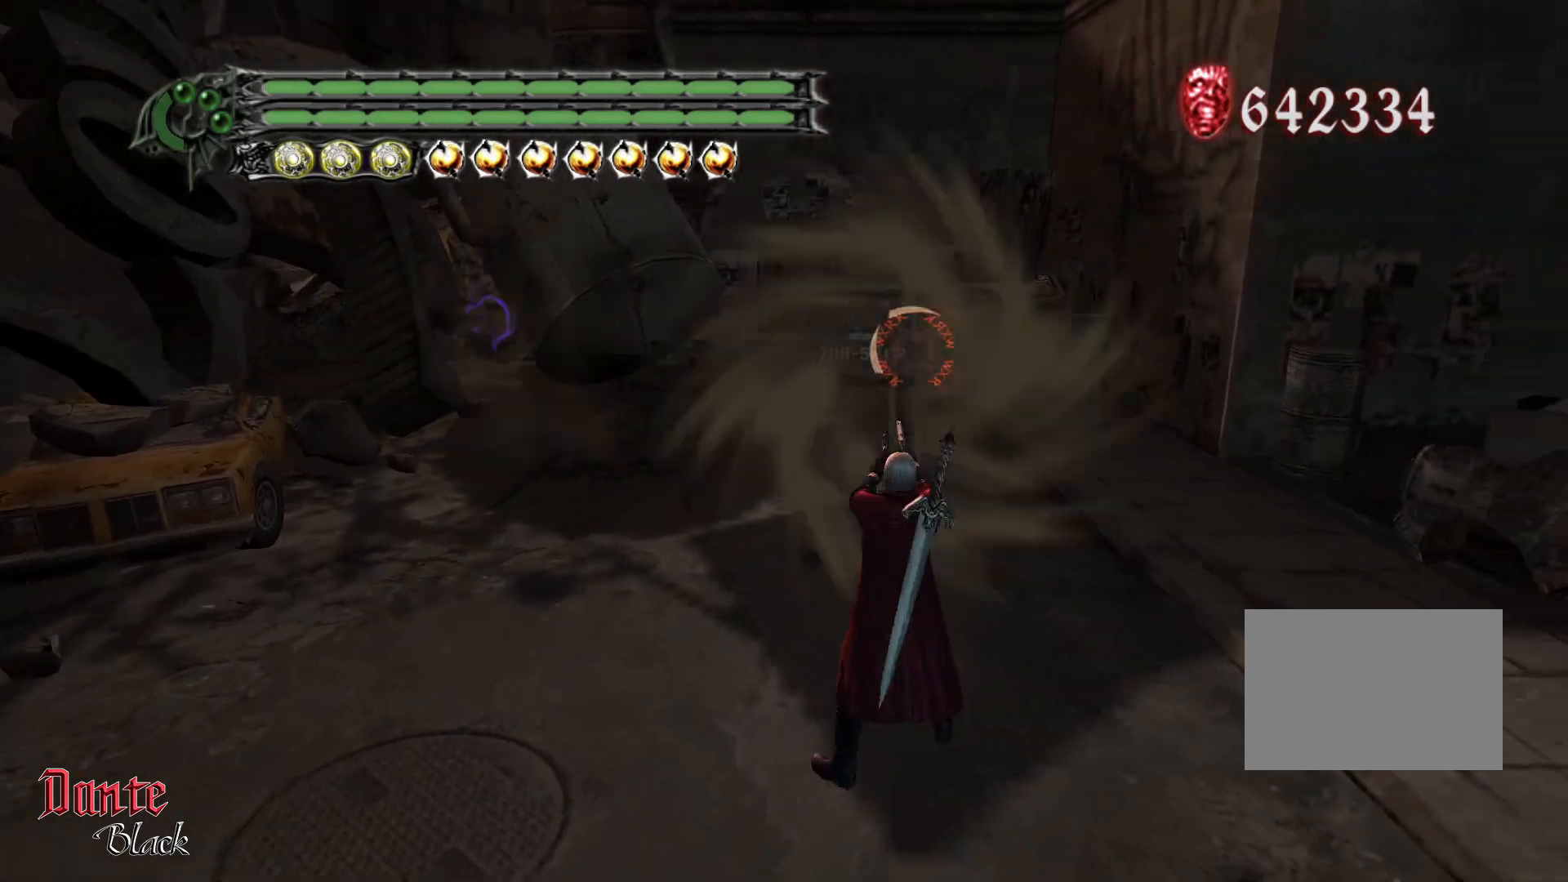
{"buttons": ["CIRCLE", "R1"], "left_stick": "center", "events": [[400, "CIRCLE", "down"]]}
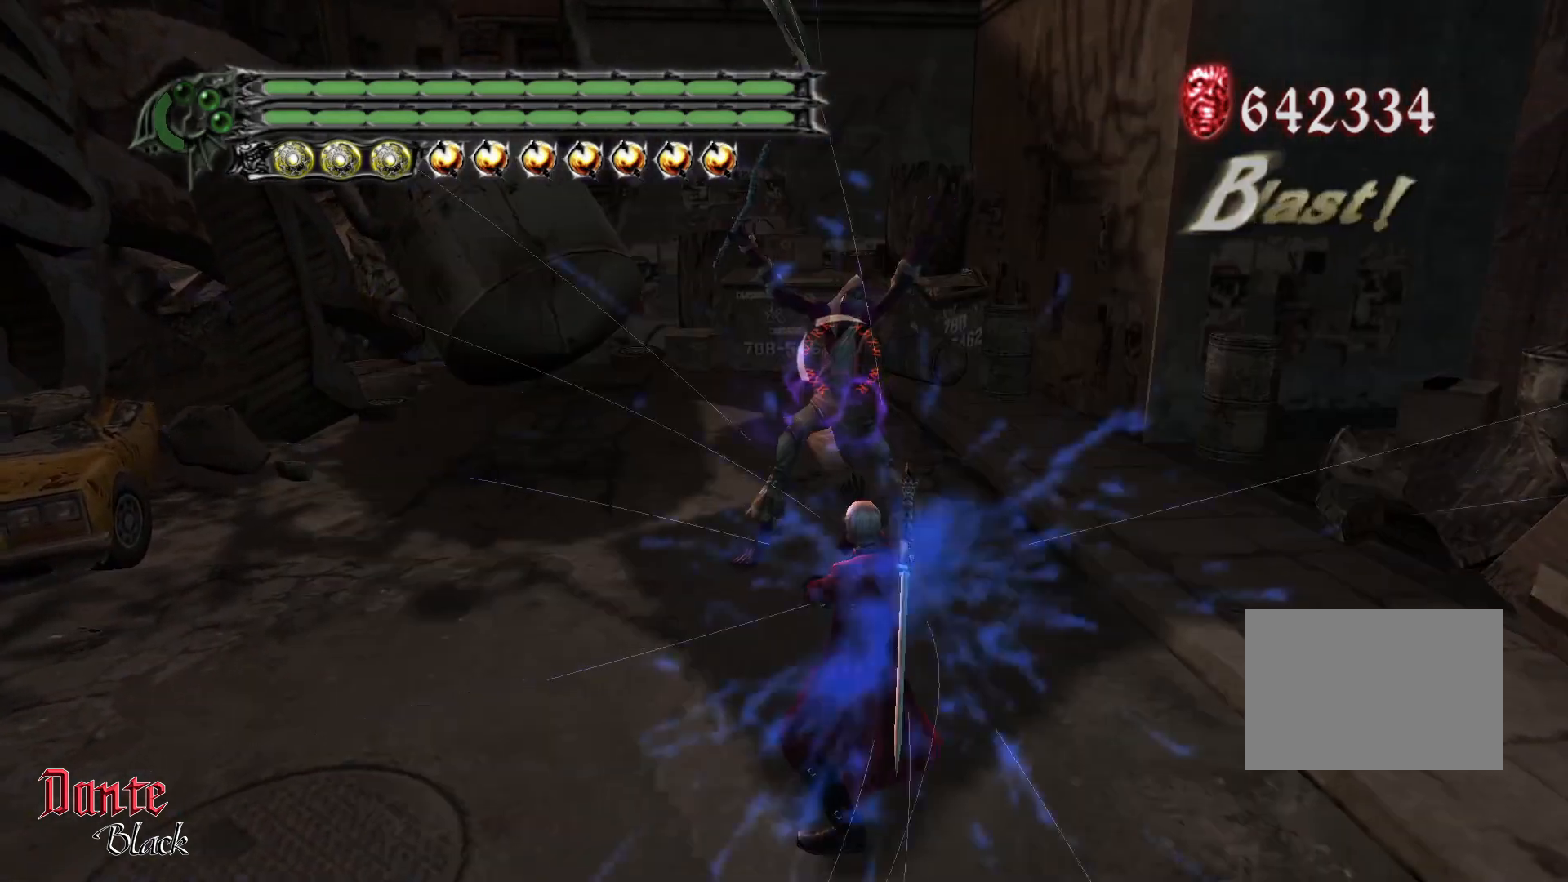
{"buttons": [], "left_stick": "up", "events": [[67, "CIRCLE", "up"], [234, "R1", "up"], [367, "left_stick", "up"]]}